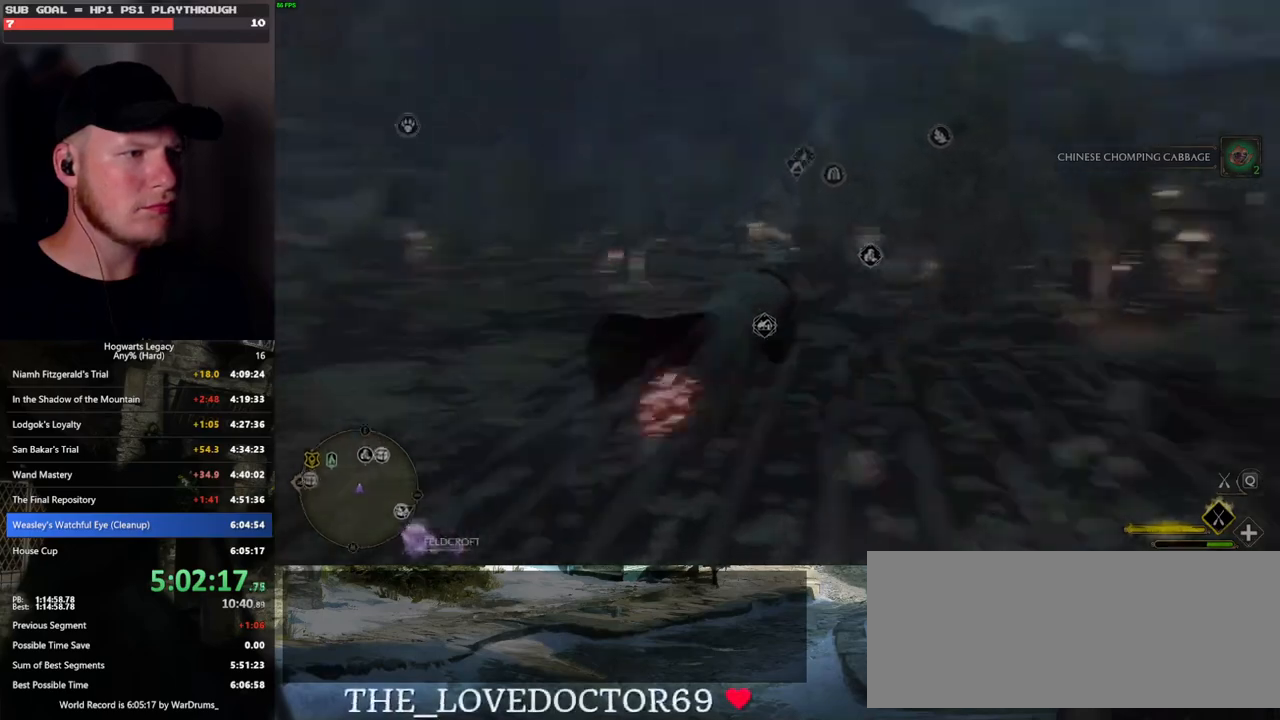
Gameplay with keyboard and mouse; each line is a JSON object with the keys and mouse buttons held at the frame after it. "events" lists presses ("down") and releases ("up") of ".", "/", "0", "1", "2", "3", "4", "5", "6", "7", "8", "9", "a", "alt_l", "alt_r", "b", "backslash", "backspace", "c", "caps_lock", "comma", "ctrl_l", "ctrl_r", "d", "e", "equals", "escape", "f", "f1", "f10", "f11", "f12", "f2", "f3", "f4", "f5", "f6", "f7", "f8", "f9", "g", "h", "i", "j", "k", "l", "lbracket", "m", "minus", "n", "o", "p", "q", "quote", "r", "rbracket", "return", "s", "semicolon", "shift_l", "shift_r", "space", "super", "t", "tab", "tilde", "u", "v", "w", "x", "y", "z", "mouse_left", "mouse_wheel", "mouse_right", "mouse_mb4" and "mouse_mb5" between this image and that frame as [ms after this image, input, new state], when the widget could be followed in between. "mouse_left", "mouse_wheel", "mouse_right", "mouse_mb4", "mouse_mb5" = the "left", "wheel", "right", "mb4", "mb5" buttons of the "mouse" list. No other keys are recorded. "wheel" means that the mouse wheel is clicked or scrolled. Mouse movement is not recorded.
{"keys": ["w"], "mouse": ["left"], "events": [[100, "a", "up"]]}
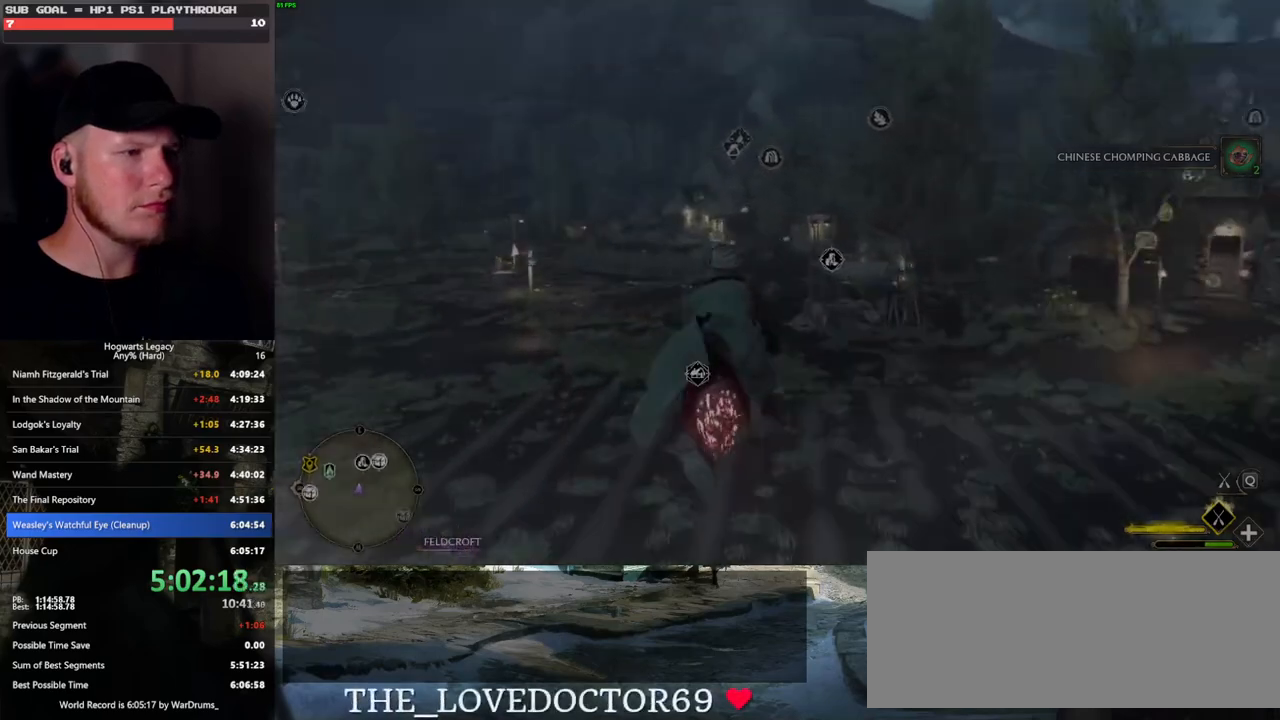
{"keys": ["w"], "mouse": ["left"], "events": [[300, "ctrl_l", "down"], [433, "ctrl_l", "up"]]}
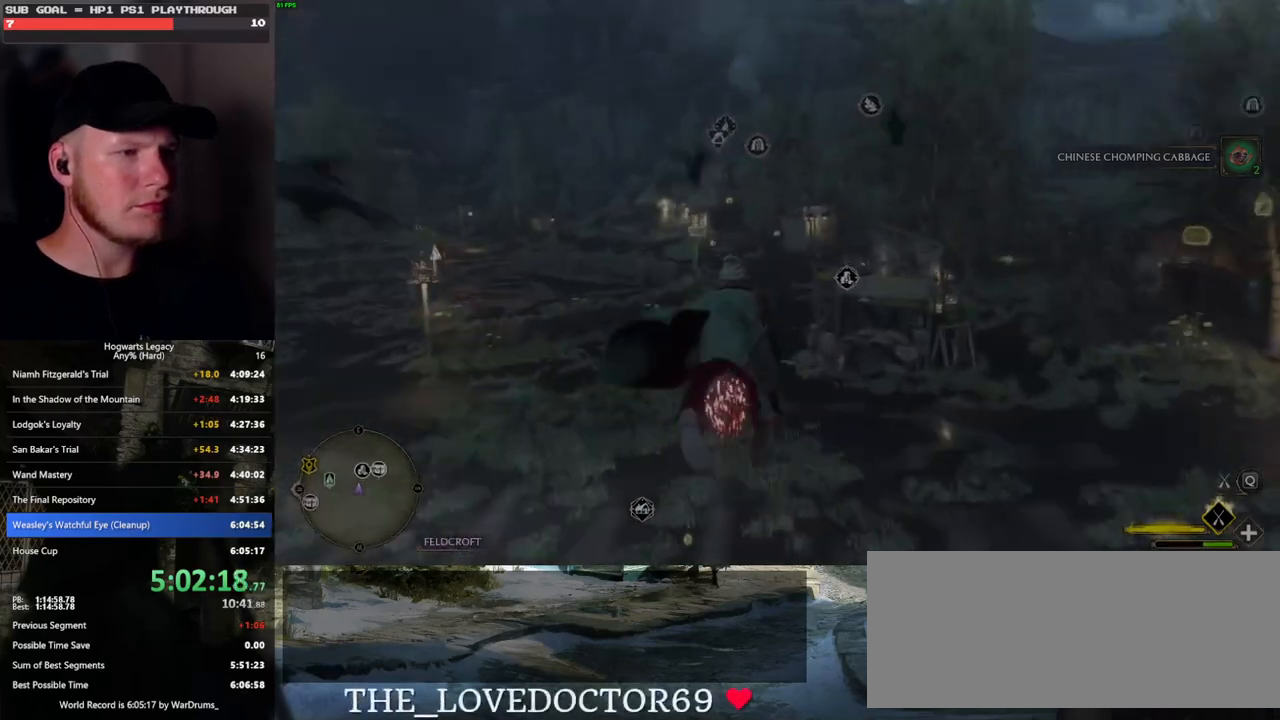
{"keys": ["w"], "mouse": ["left"], "events": [[50, "ctrl_l", "down"], [200, "ctrl_l", "up"]]}
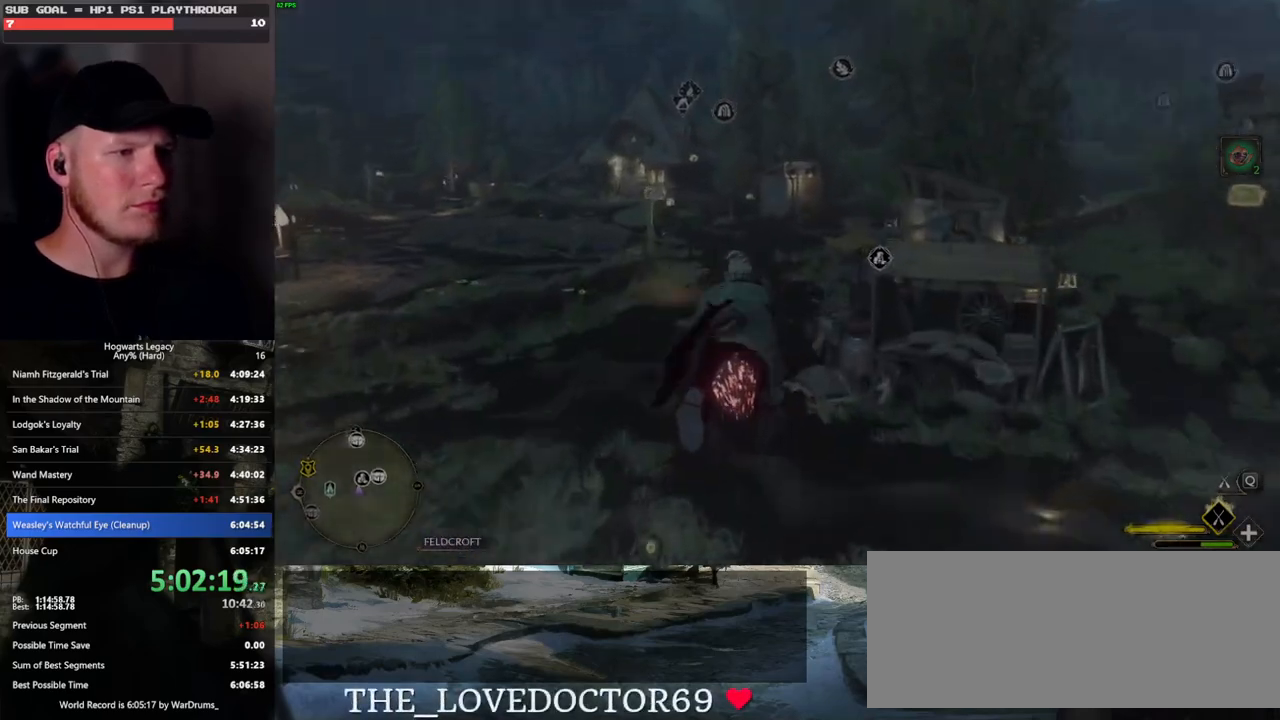
{"keys": ["b", "ctrl_l", "w"], "mouse": [], "events": [[50, "ctrl_l", "down"], [400, "mouse_left", "up"], [467, "b", "down"]]}
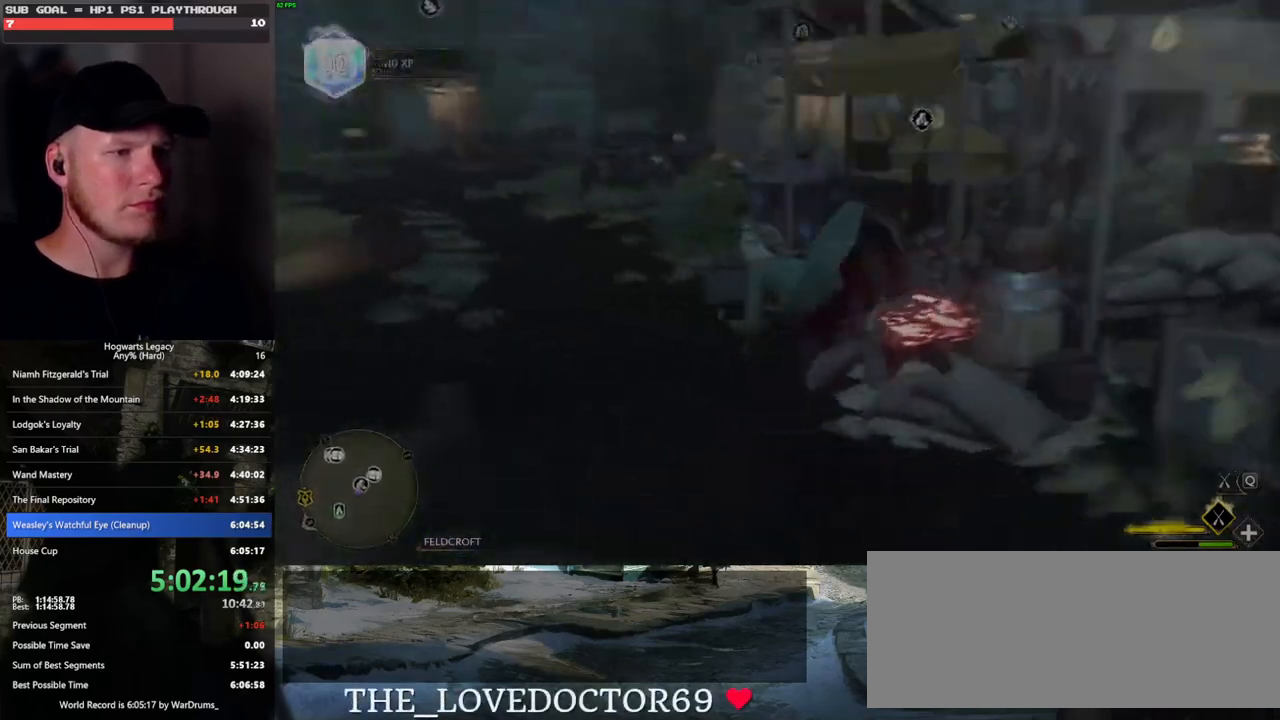
{"keys": ["d", "w"], "mouse": [], "events": [[33, "ctrl_l", "up"], [100, "b", "up"], [217, "d", "down"]]}
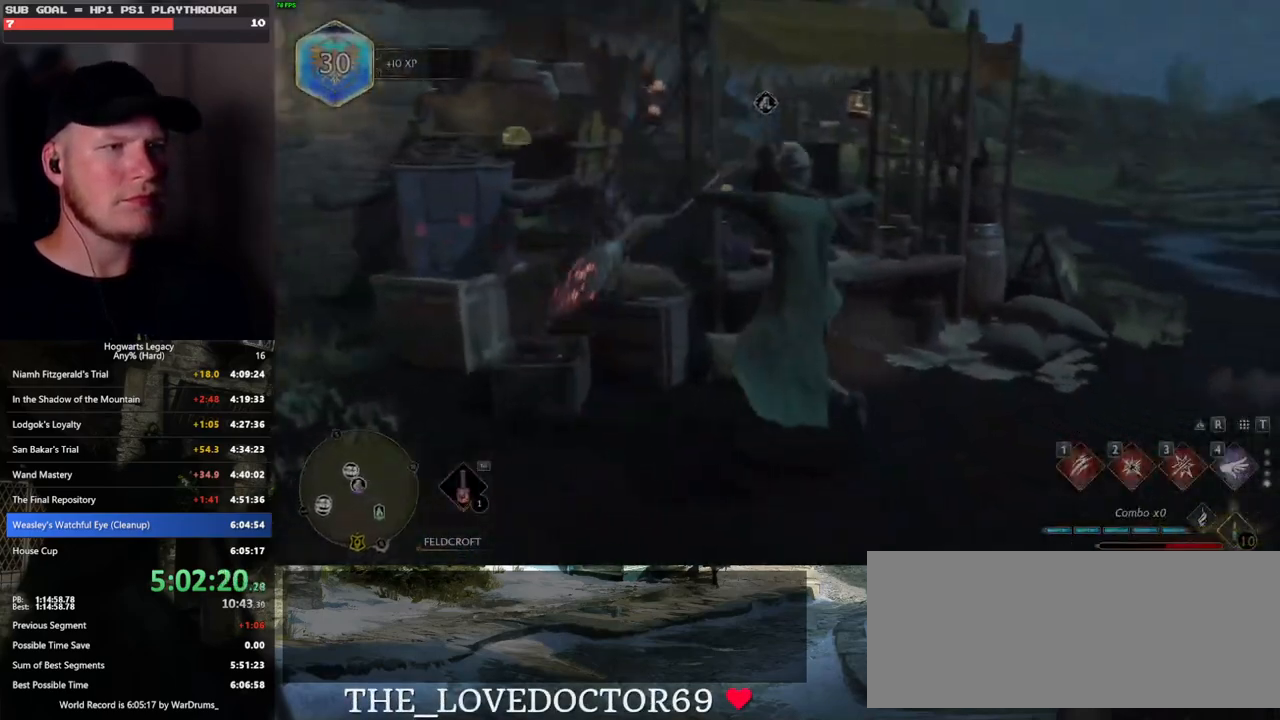
{"keys": [], "mouse": [], "events": [[17, "d", "up"], [117, "f", "down"], [217, "f", "up"], [233, "w", "up"], [317, "f", "down"], [350, "f", "up"]]}
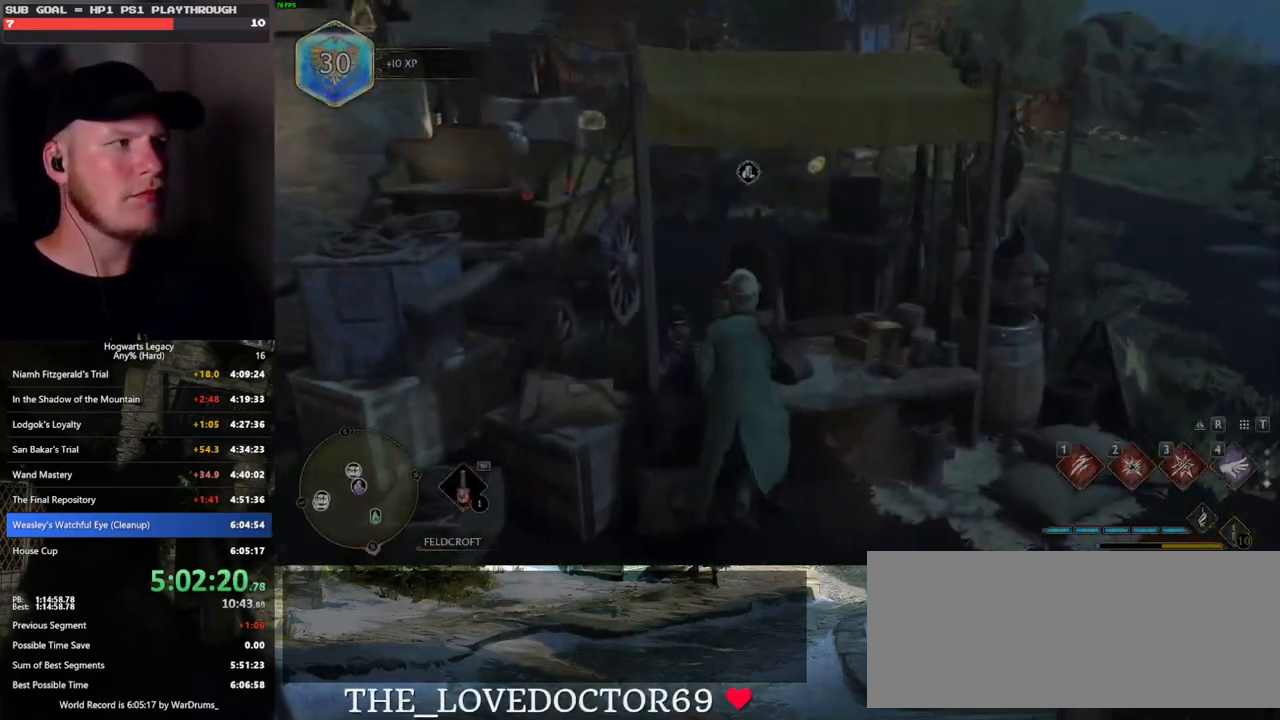
{"keys": [], "mouse": [], "events": []}
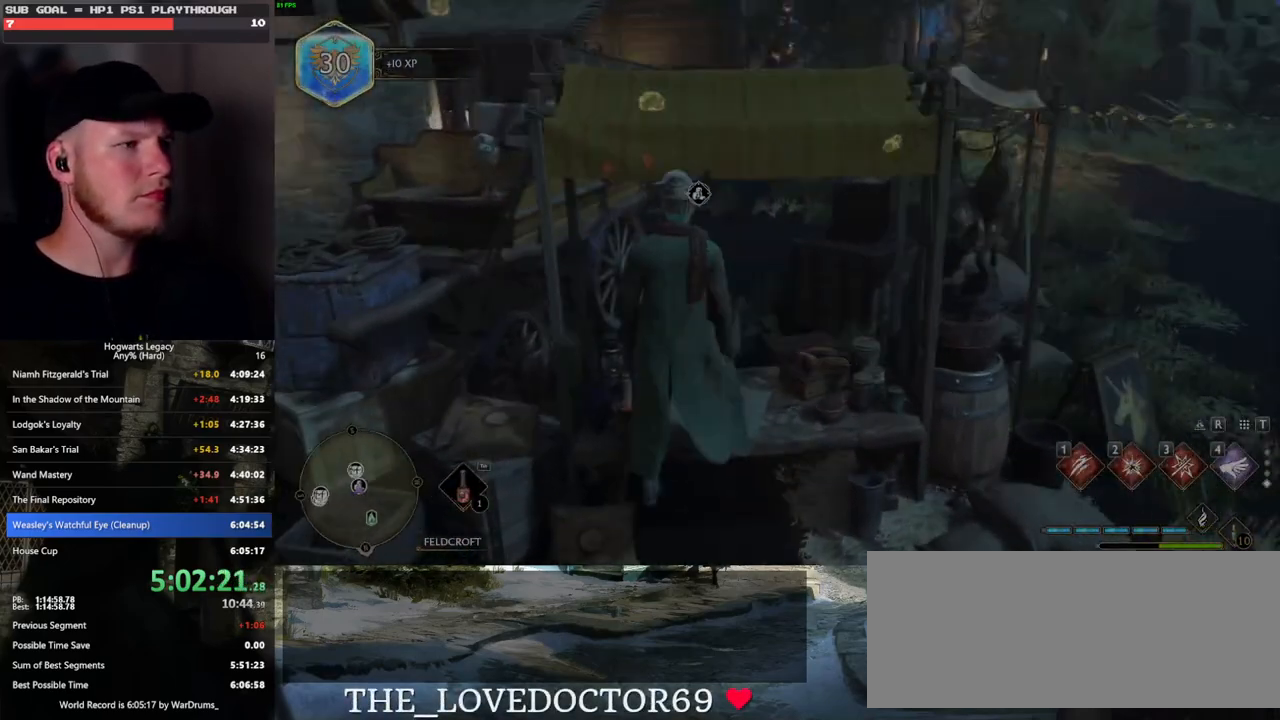
{"keys": ["s"], "mouse": [], "events": [[217, "s", "down"]]}
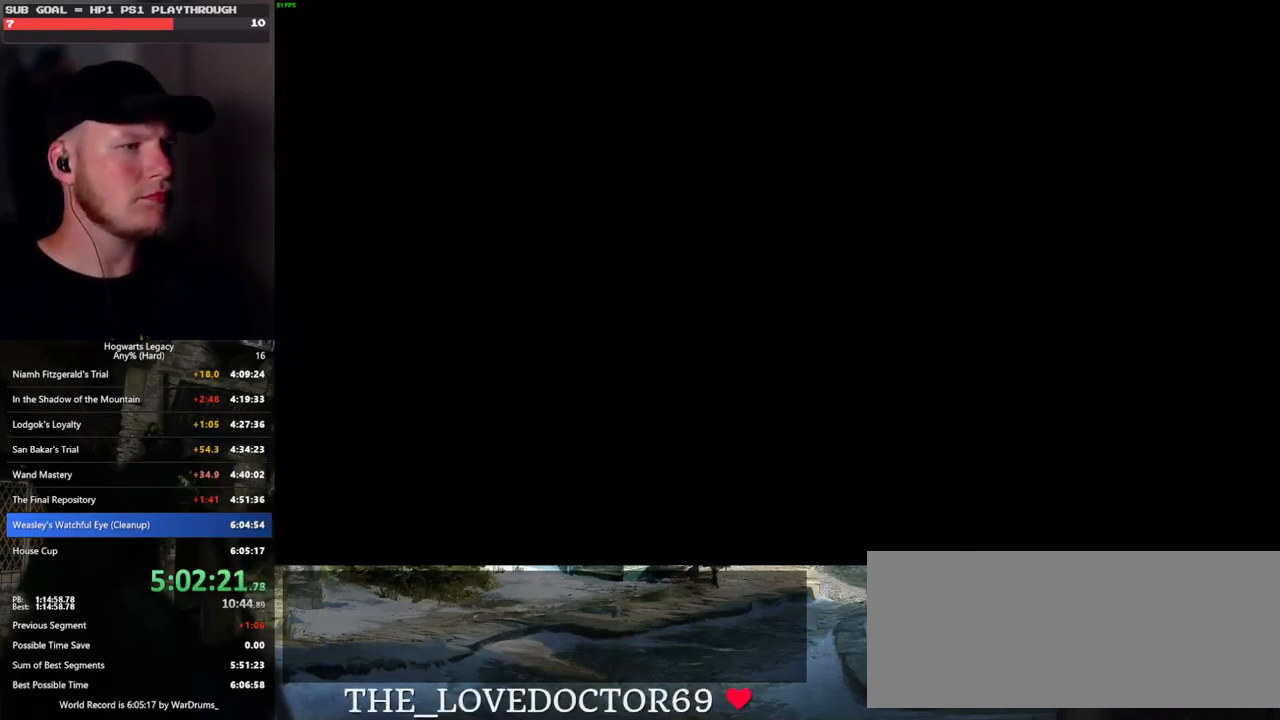
{"keys": ["q", "space"], "mouse": [], "events": [[67, "s", "up"], [267, "space", "down"], [300, "q", "down"], [317, "mouse_wheel", "down"], [333, "mouse_wheel", "up"], [367, "space", "up"], [383, "q", "up"], [400, "mouse_wheel", "down"], [433, "mouse_wheel", "up"], [483, "q", "down"], [483, "space", "down"]]}
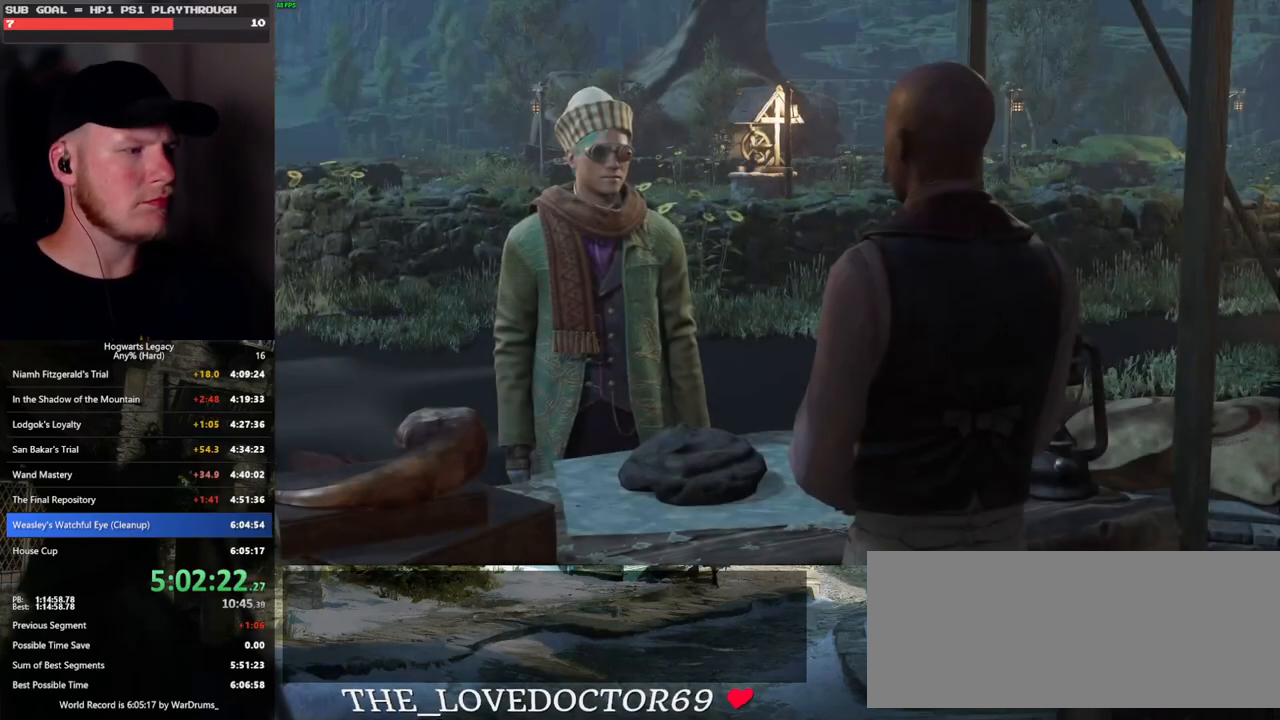
{"keys": [], "mouse": [], "events": [[33, "q", "up"], [33, "space", "up"], [133, "space", "down"], [150, "q", "down"], [183, "space", "up"], [200, "q", "up"], [250, "mouse_wheel", "down"], [267, "mouse_wheel", "up"], [283, "q", "down"], [300, "space", "down"], [350, "q", "up"], [350, "space", "up"], [433, "q", "down"], [450, "space", "down"], [500, "q", "up"], [500, "space", "up"]]}
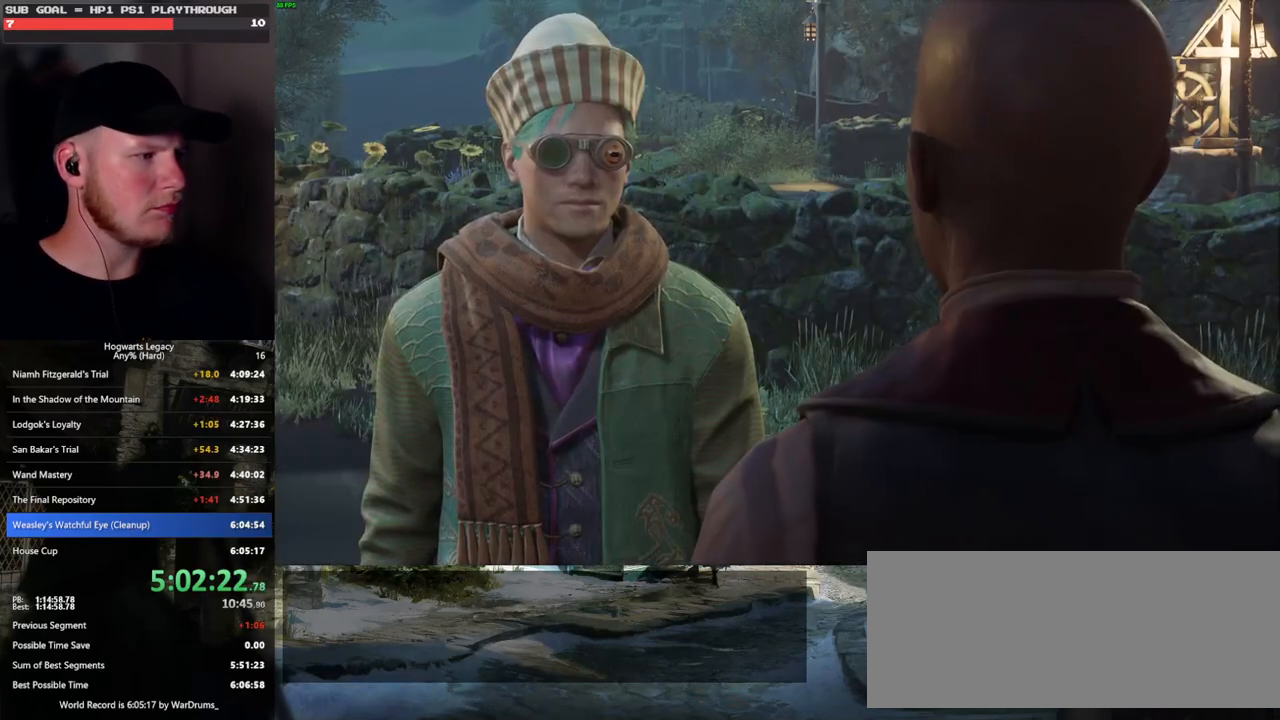
{"keys": [], "mouse": ["wheel"], "events": [[83, "mouse_wheel", "down"], [100, "mouse_wheel", "up"], [100, "q", "down"], [117, "space", "down"], [150, "q", "up"], [150, "space", "up"], [167, "mouse_wheel", "down"], [200, "mouse_wheel", "up"], [250, "q", "down"], [250, "space", "down"], [317, "q", "up"], [350, "space", "up"], [383, "space", "down"], [400, "q", "down"], [467, "mouse_wheel", "down"], [467, "q", "up"], [483, "mouse_wheel", "up"], [483, "space", "up"], [500, "mouse_wheel", "down"]]}
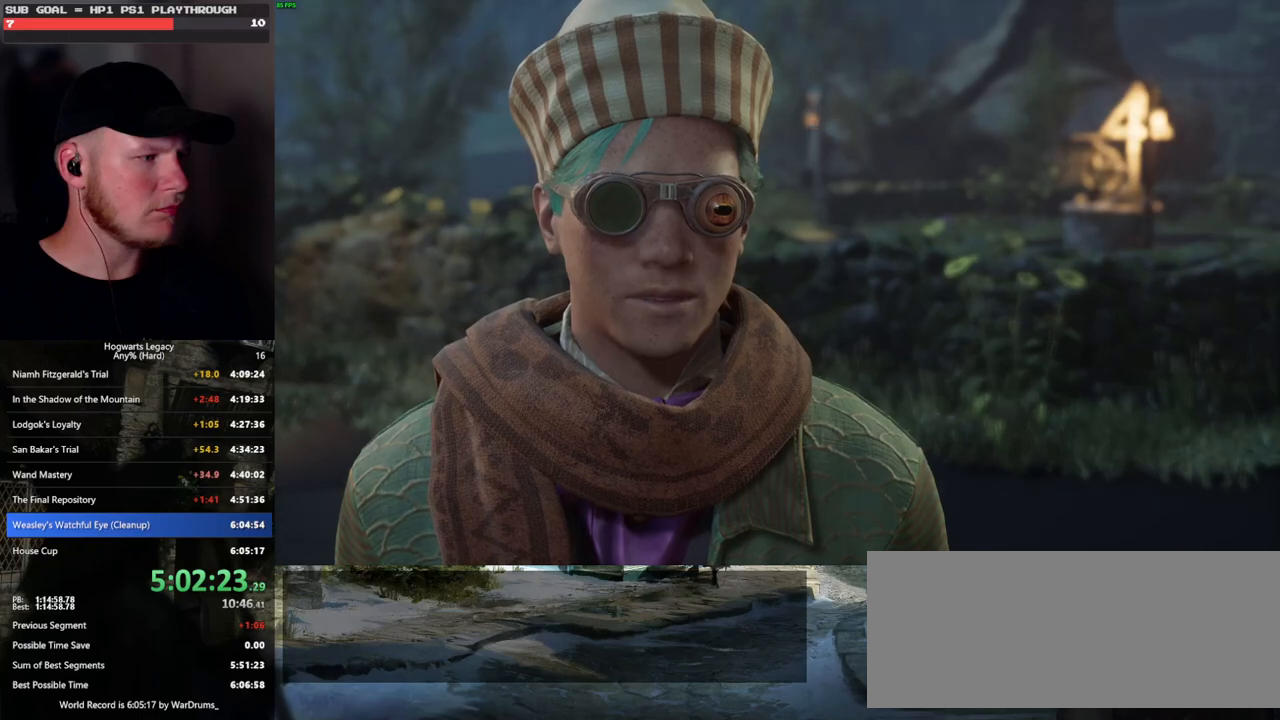
{"keys": [], "mouse": [], "events": [[50, "mouse_wheel", "up"], [50, "q", "down"], [67, "space", "down"], [100, "mouse_wheel", "down"], [100, "space", "up"], [117, "mouse_wheel", "up"], [117, "q", "up"], [217, "q", "down"], [267, "q", "up"], [350, "mouse_wheel", "down"], [367, "mouse_wheel", "up"], [367, "q", "down"], [383, "mouse_wheel", "down"], [417, "mouse_wheel", "up"], [417, "q", "up"], [433, "mouse_wheel", "down"], [500, "mouse_wheel", "up"]]}
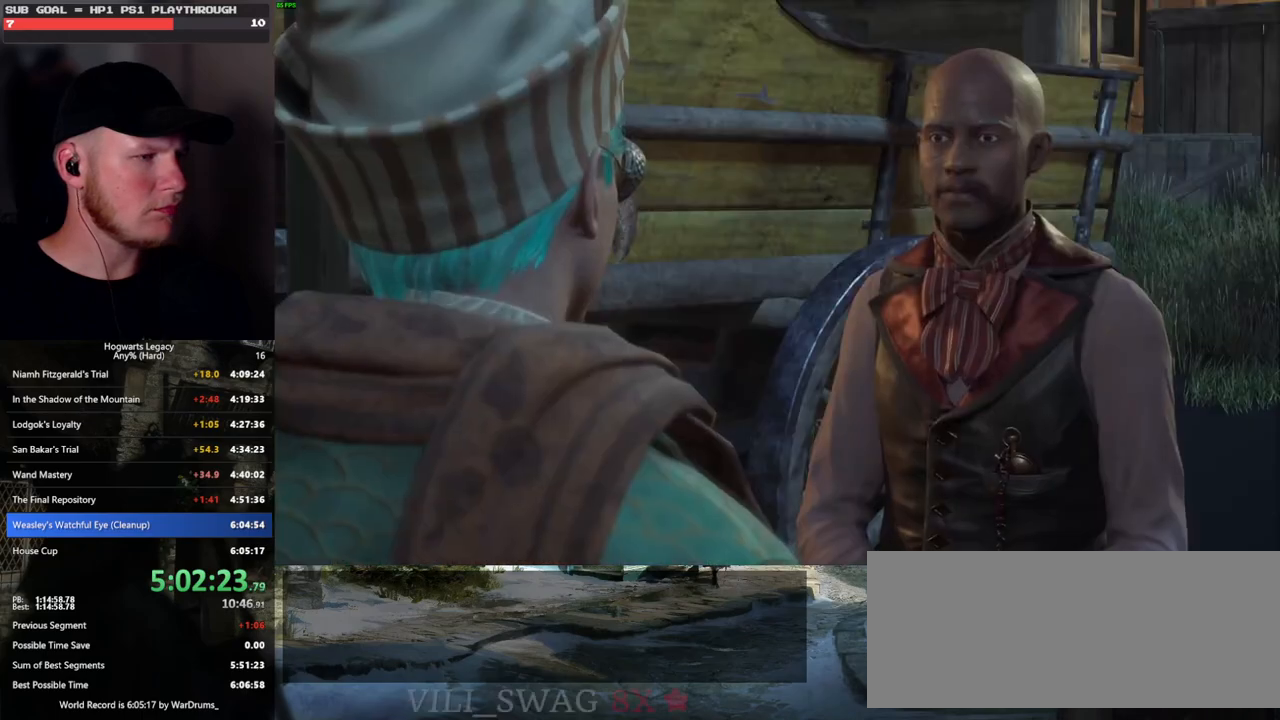
{"keys": ["q"], "mouse": [], "events": [[17, "q", "down"], [83, "q", "up"], [167, "q", "down"], [233, "mouse_wheel", "down"], [233, "q", "up"], [317, "mouse_wheel", "up"], [317, "q", "down"], [400, "q", "up"], [483, "q", "down"]]}
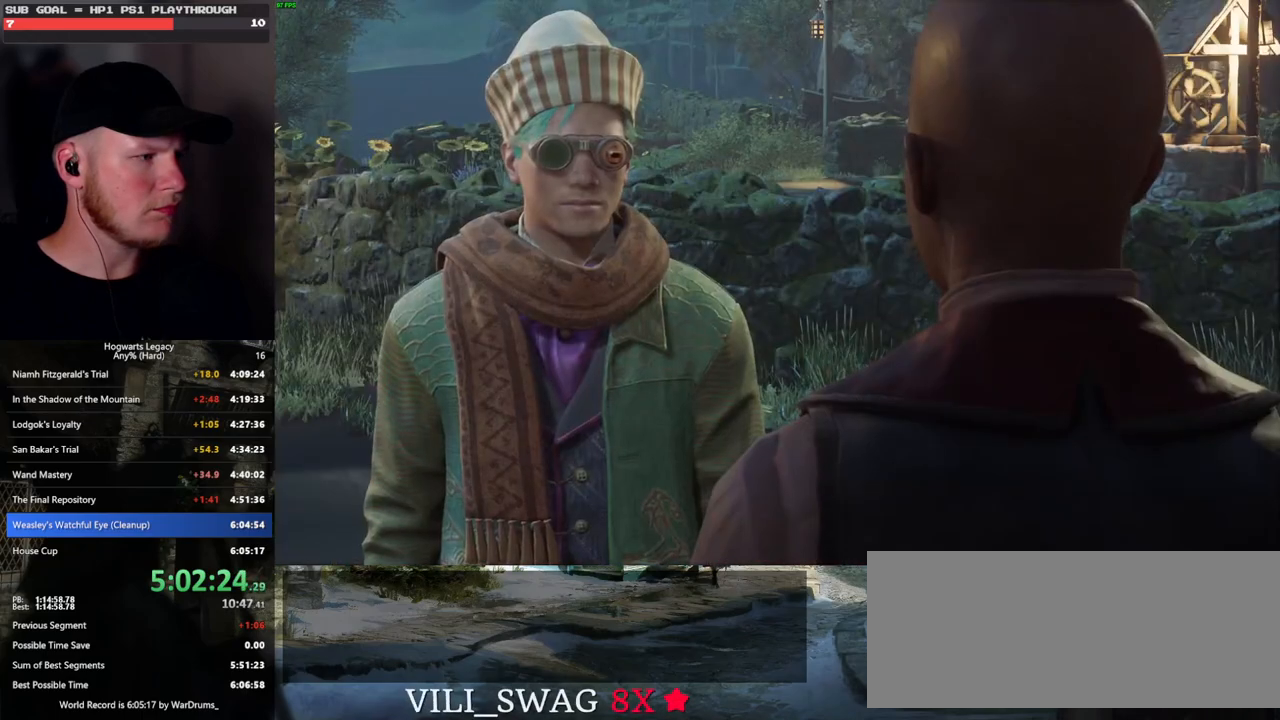
{"keys": ["q"], "mouse": ["wheel"], "events": [[33, "q", "up"], [50, "mouse_wheel", "down"], [133, "mouse_wheel", "up"], [133, "q", "down"], [150, "mouse_wheel", "down"], [183, "mouse_wheel", "up"], [183, "q", "up"], [300, "q", "down"], [367, "q", "up"], [417, "mouse_wheel", "down"], [467, "mouse_wheel", "up"], [467, "q", "down"], [483, "mouse_wheel", "down"]]}
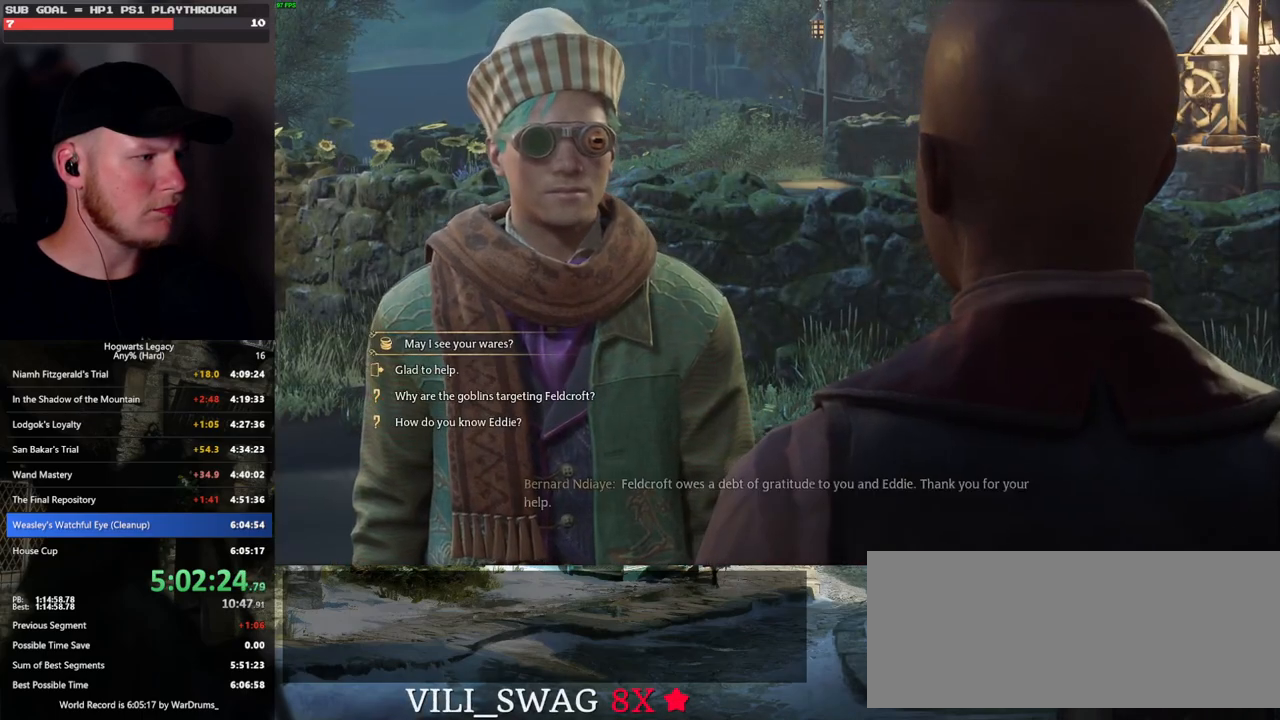
{"keys": [], "mouse": [], "events": [[17, "mouse_wheel", "up"], [33, "q", "up"]]}
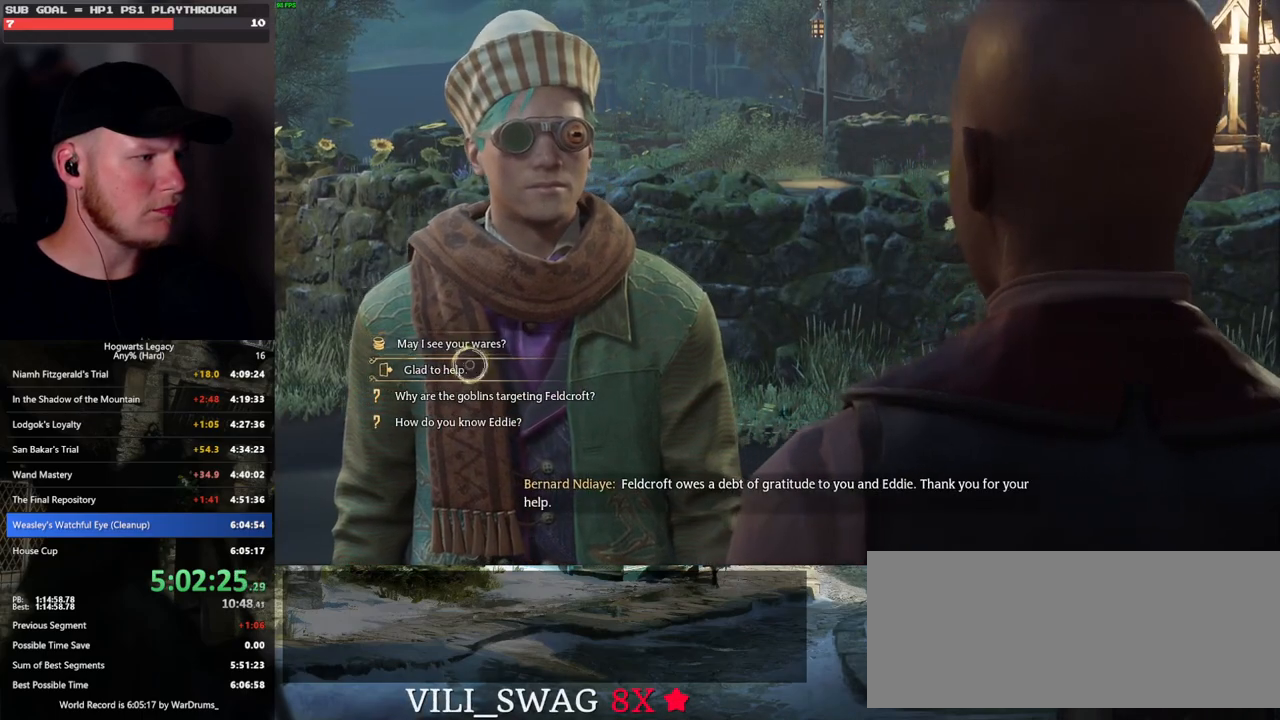
{"keys": [], "mouse": ["wheel"], "events": [[117, "mouse_left", "down"], [233, "mouse_left", "up"], [350, "q", "down"], [433, "q", "up"], [450, "mouse_wheel", "down"]]}
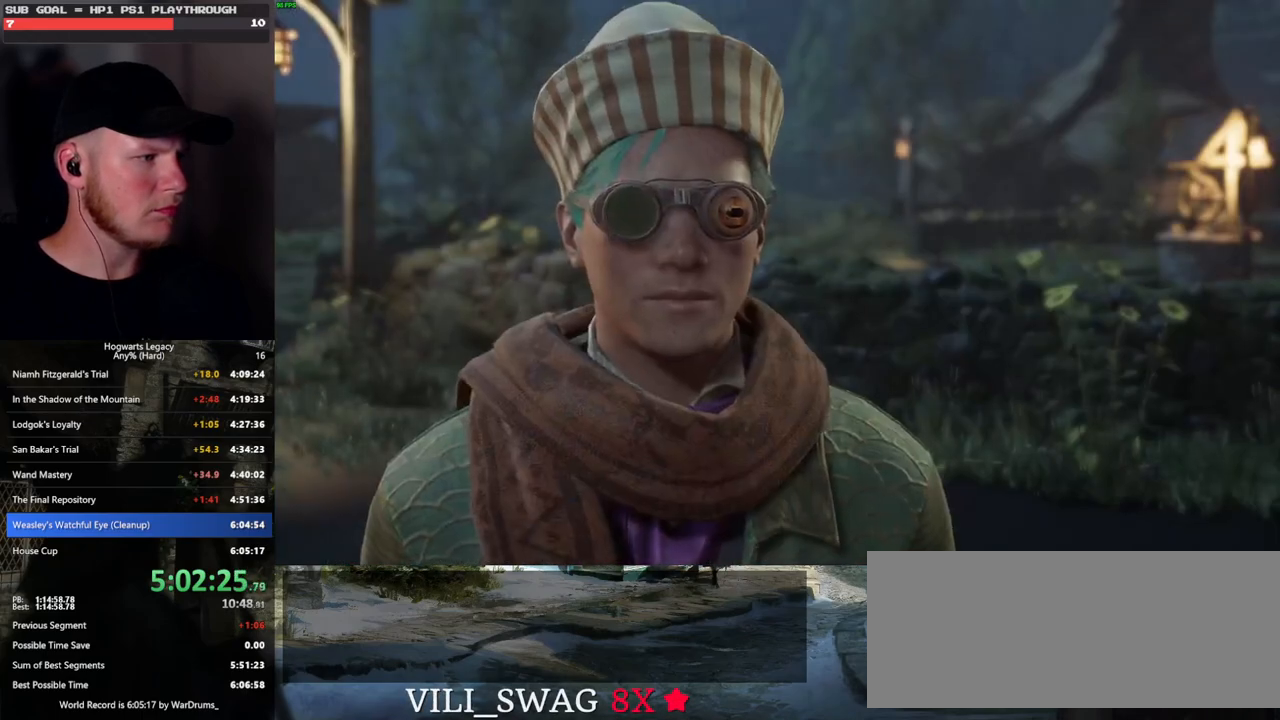
{"keys": [], "mouse": [], "events": [[33, "mouse_wheel", "up"], [33, "q", "down"], [67, "q", "up"], [183, "q", "down"], [233, "q", "up"], [300, "mouse_wheel", "down"], [350, "q", "down"], [383, "mouse_wheel", "up"], [383, "q", "up"], [400, "mouse_wheel", "down"], [483, "mouse_wheel", "up"]]}
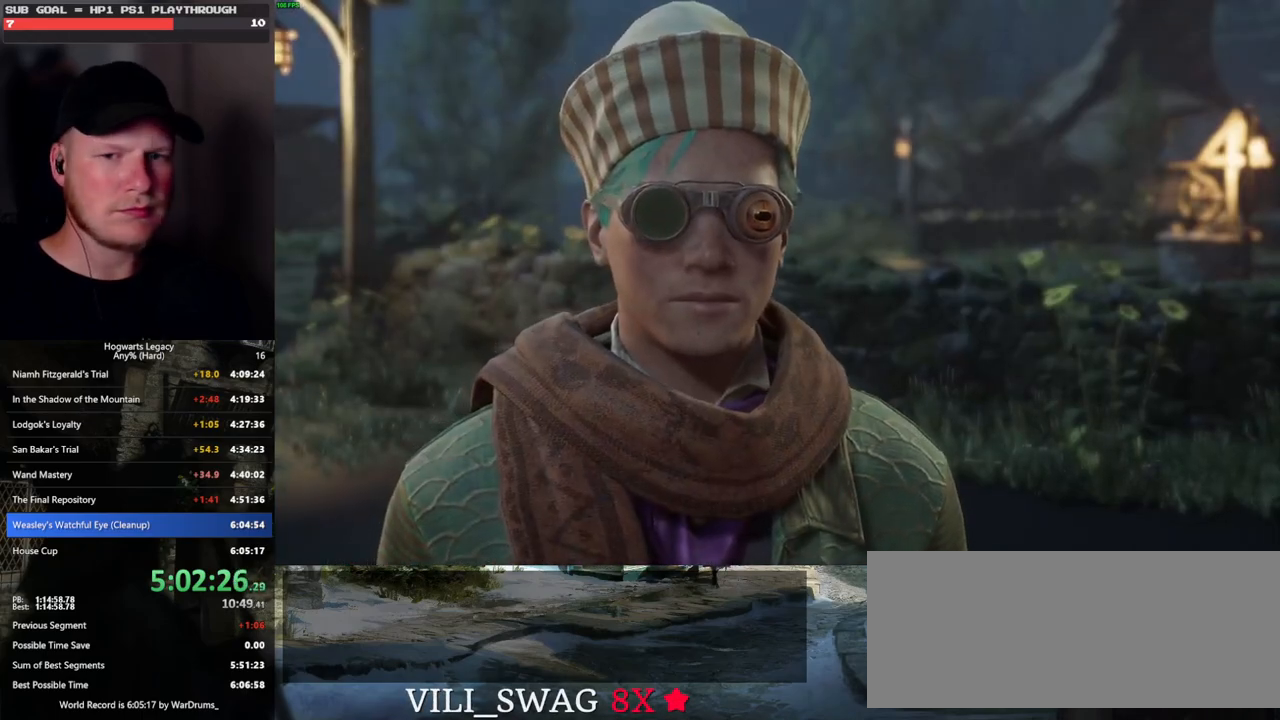
{"keys": [], "mouse": [], "events": [[17, "q", "down"], [117, "q", "up"]]}
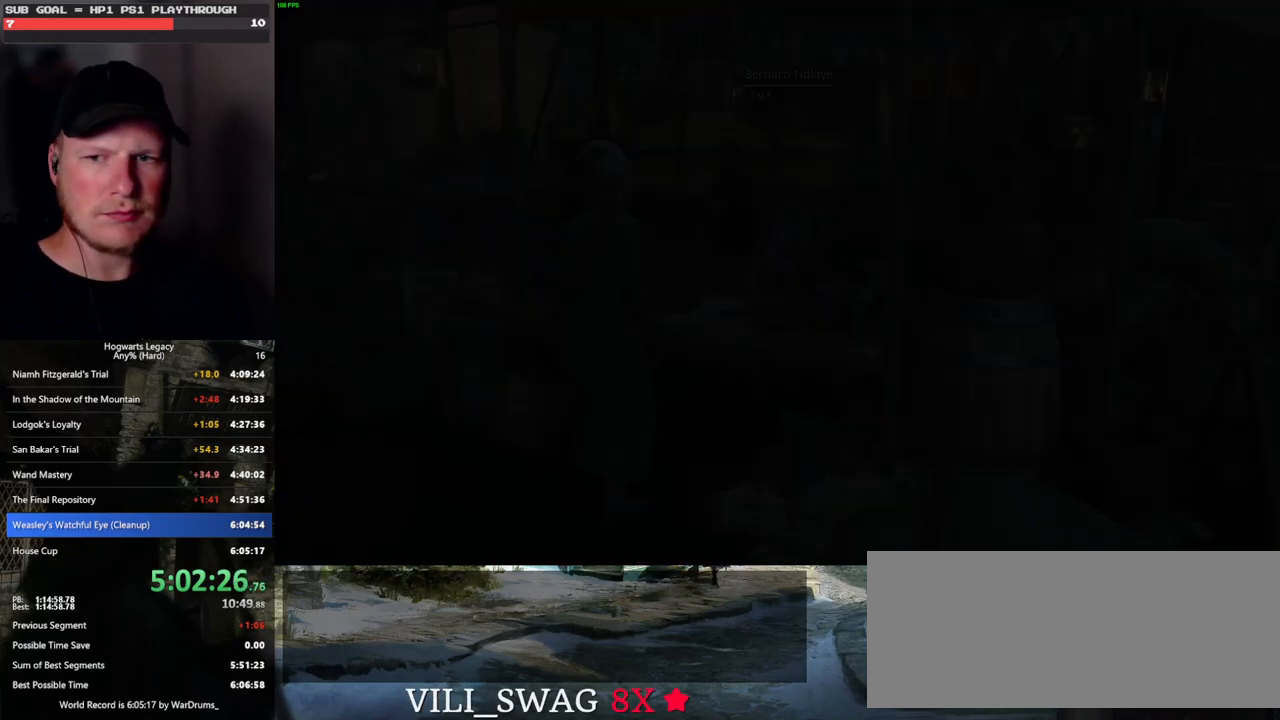
{"keys": ["a"], "mouse": [], "events": [[17, "s", "down"], [317, "a", "down"], [450, "s", "up"]]}
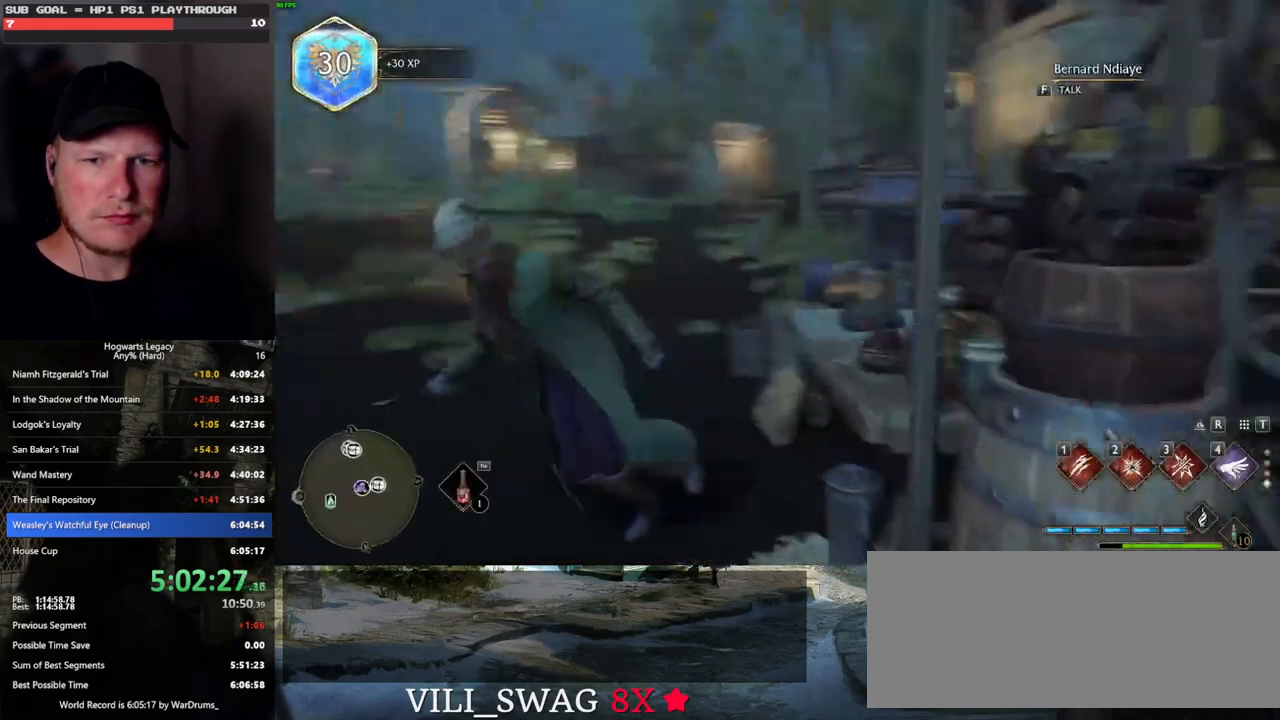
{"keys": ["tab", "w"], "mouse": [], "events": [[217, "w", "down"], [283, "a", "up"], [500, "tab", "down"]]}
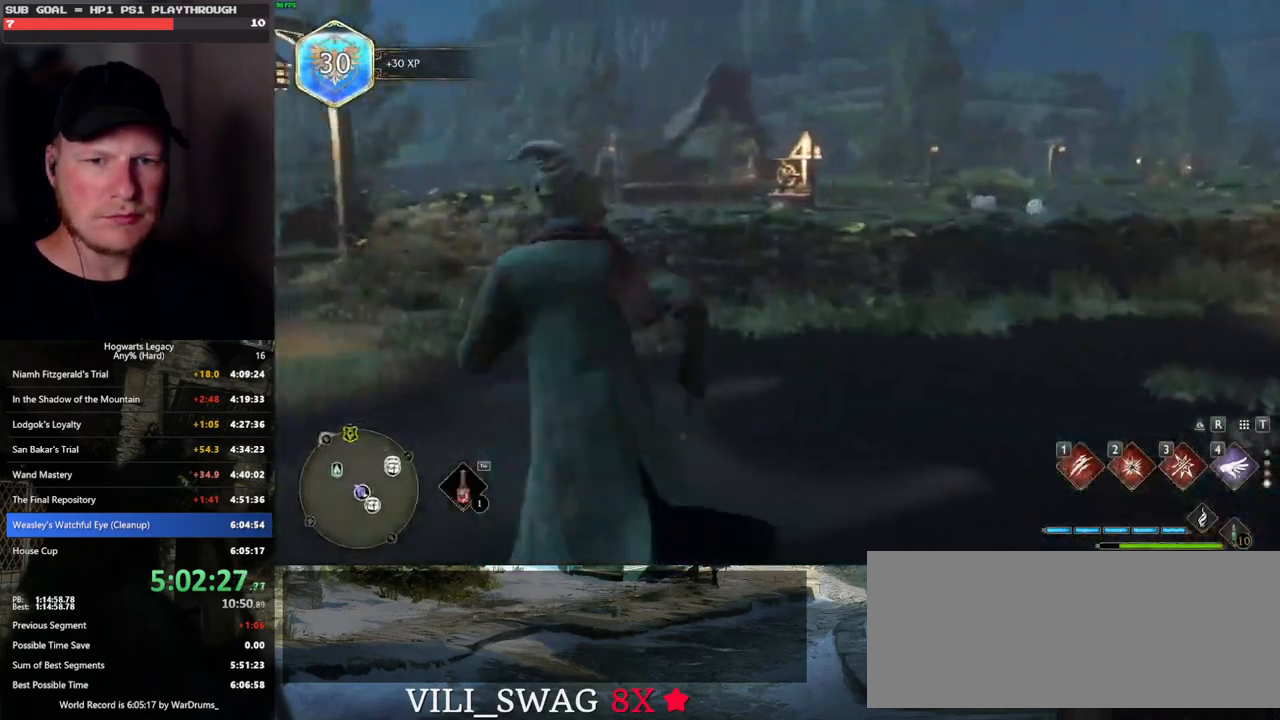
{"keys": ["tab"], "mouse": [], "events": [[67, "w", "up"]]}
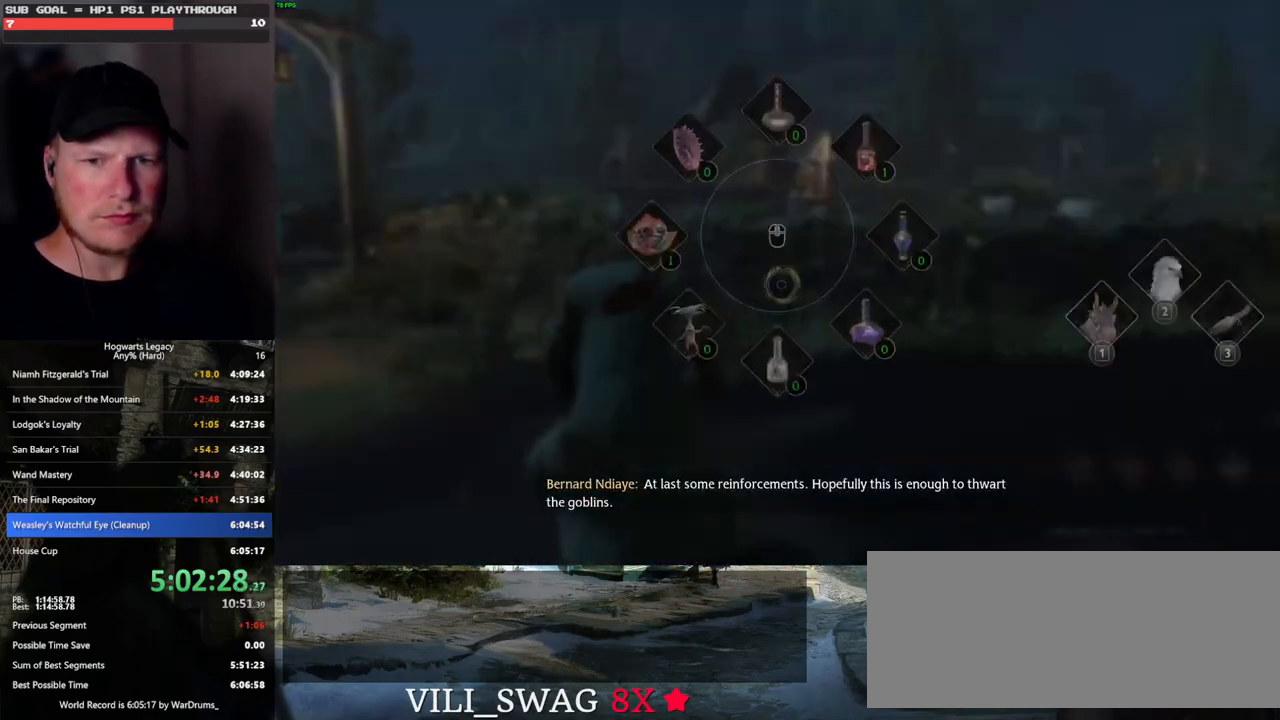
{"keys": ["tab"], "mouse": [], "events": [[267, "3", "down"], [383, "3", "up"]]}
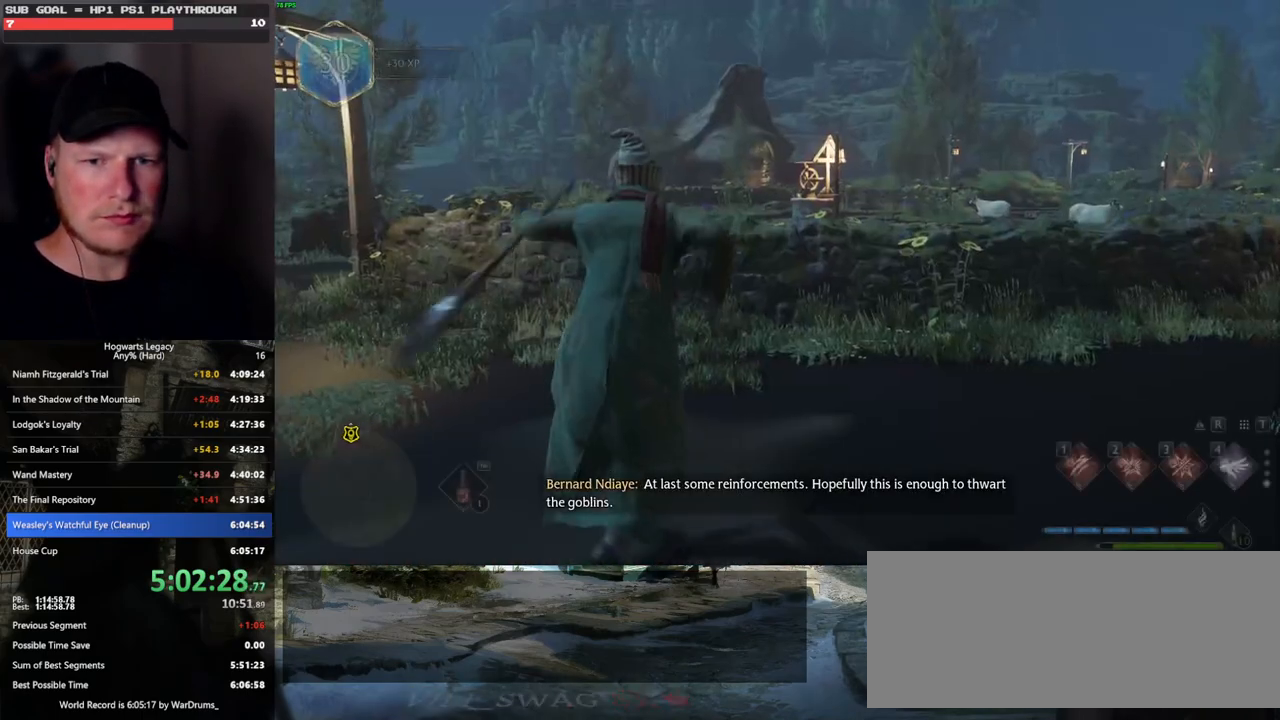
{"keys": [], "mouse": [], "events": [[33, "tab", "up"]]}
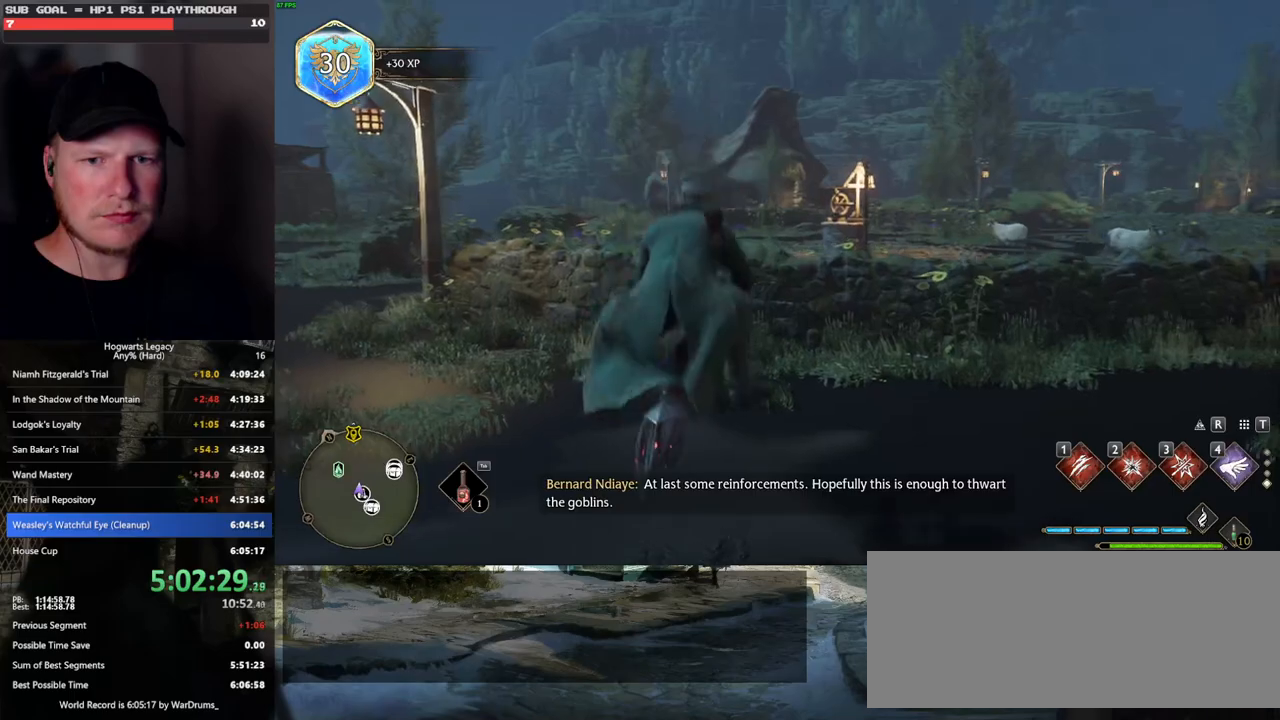
{"keys": ["d", "w"], "mouse": [], "events": [[300, "d", "down"], [317, "w", "down"]]}
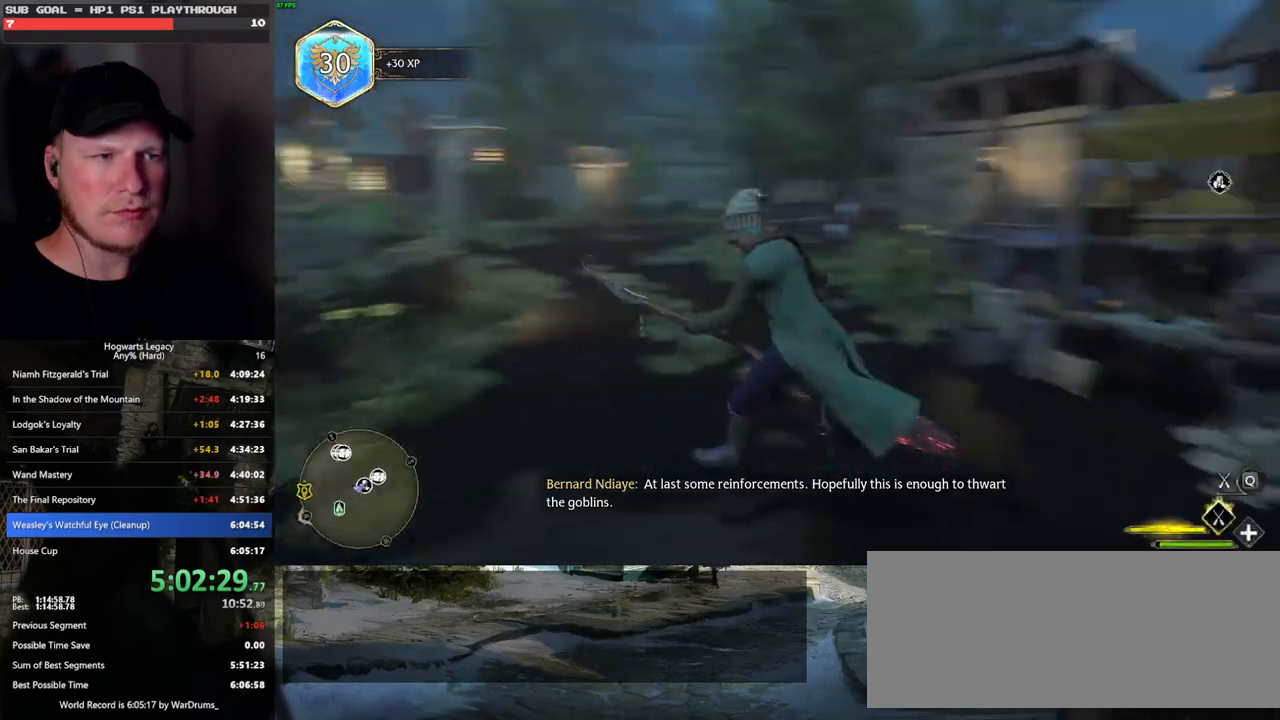
{"keys": ["d", "w"], "mouse": [], "events": []}
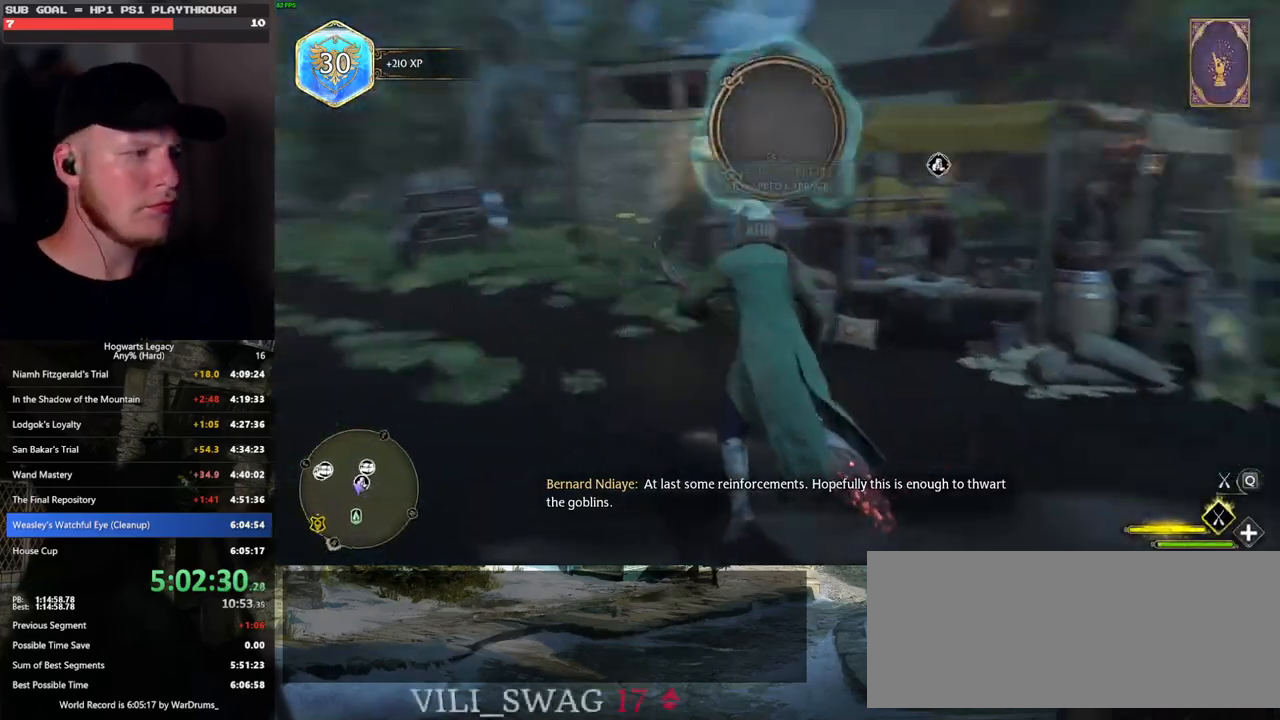
{"keys": ["d", "space", "w"], "mouse": ["left"], "events": [[67, "space", "down"], [217, "mouse_left", "down"]]}
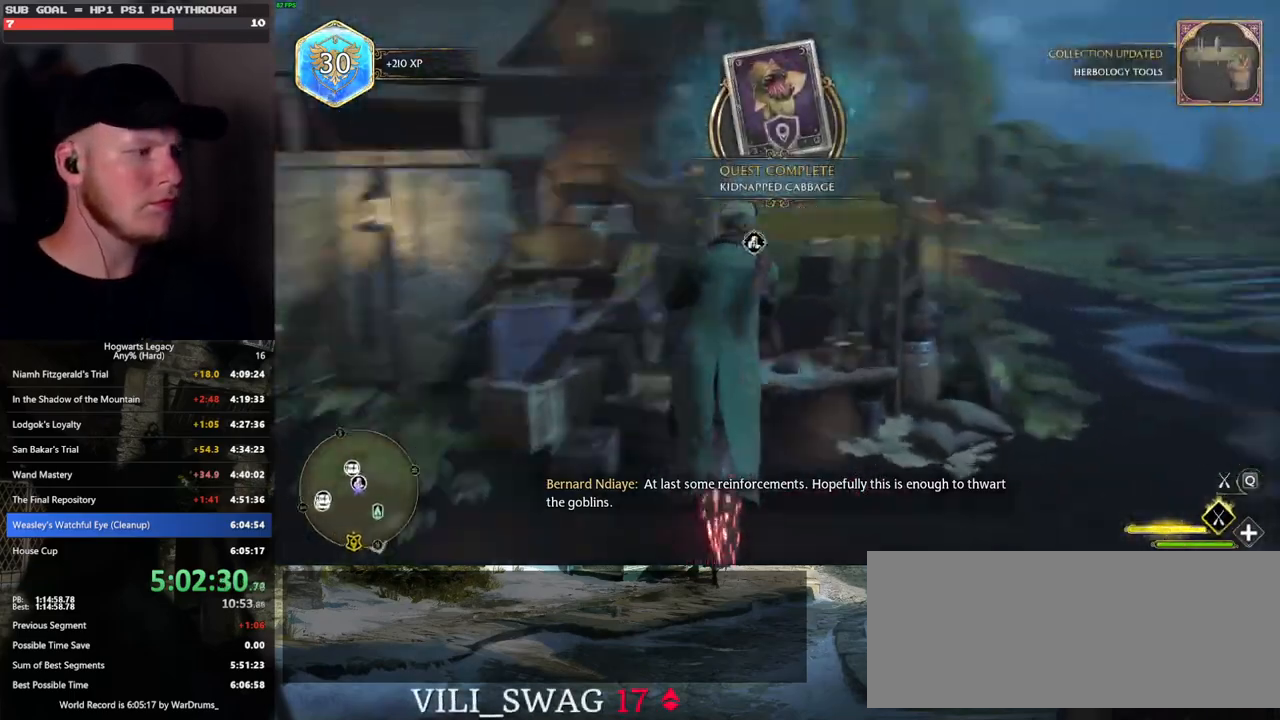
{"keys": ["a", "w"], "mouse": [], "events": [[200, "space", "up"], [267, "space", "down"], [283, "space", "up"], [350, "mouse_left", "up"], [367, "d", "up"], [450, "a", "down"]]}
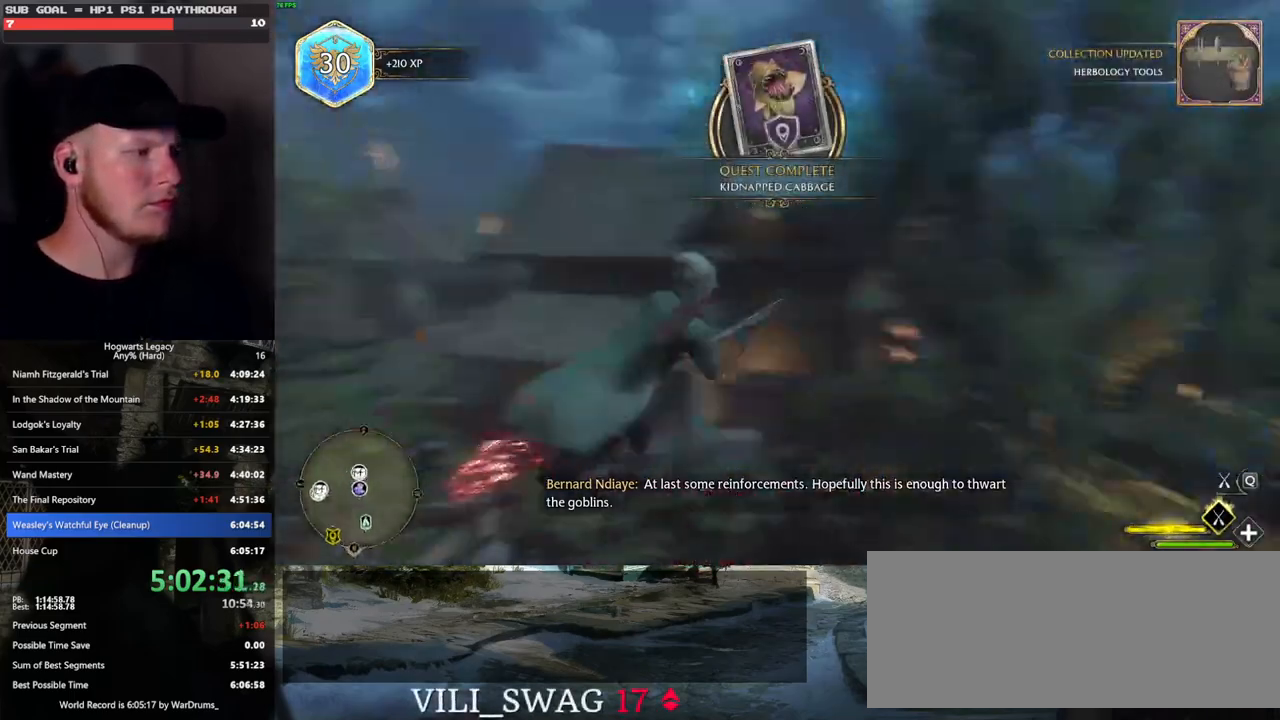
{"keys": ["a", "w"], "mouse": ["left"], "events": [[83, "mouse_left", "down"]]}
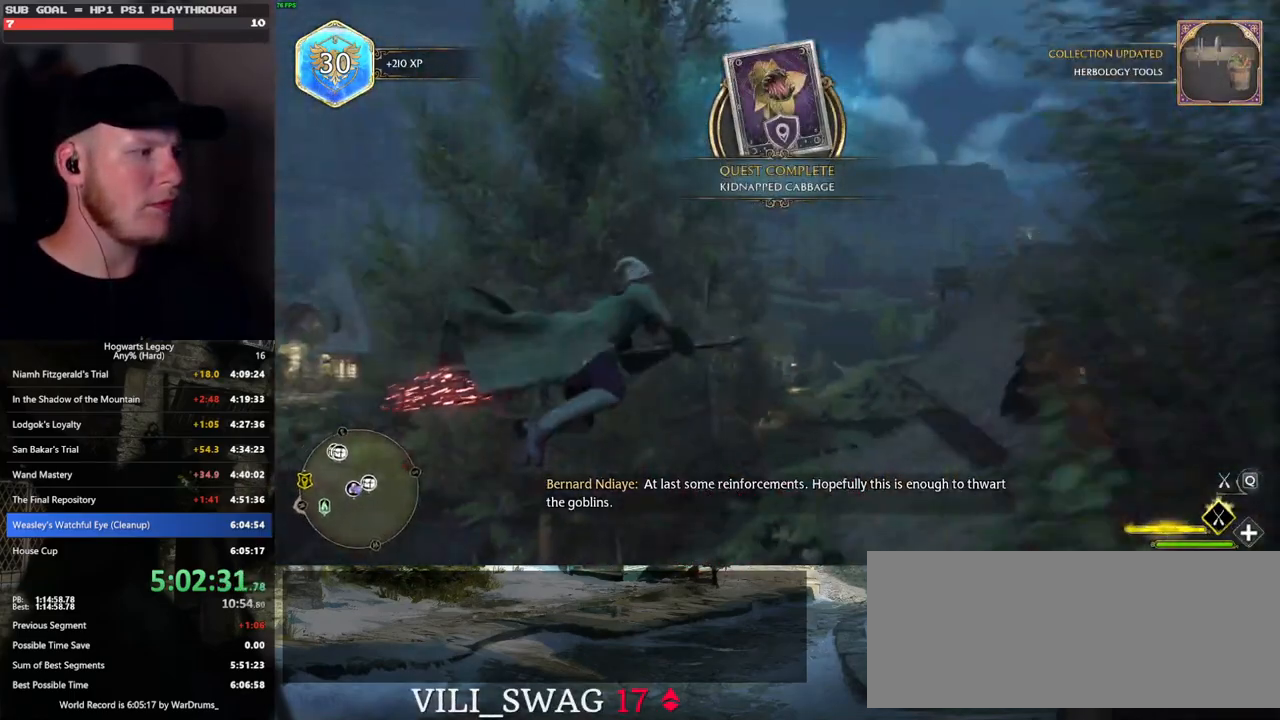
{"keys": ["a", "w"], "mouse": ["left"], "events": []}